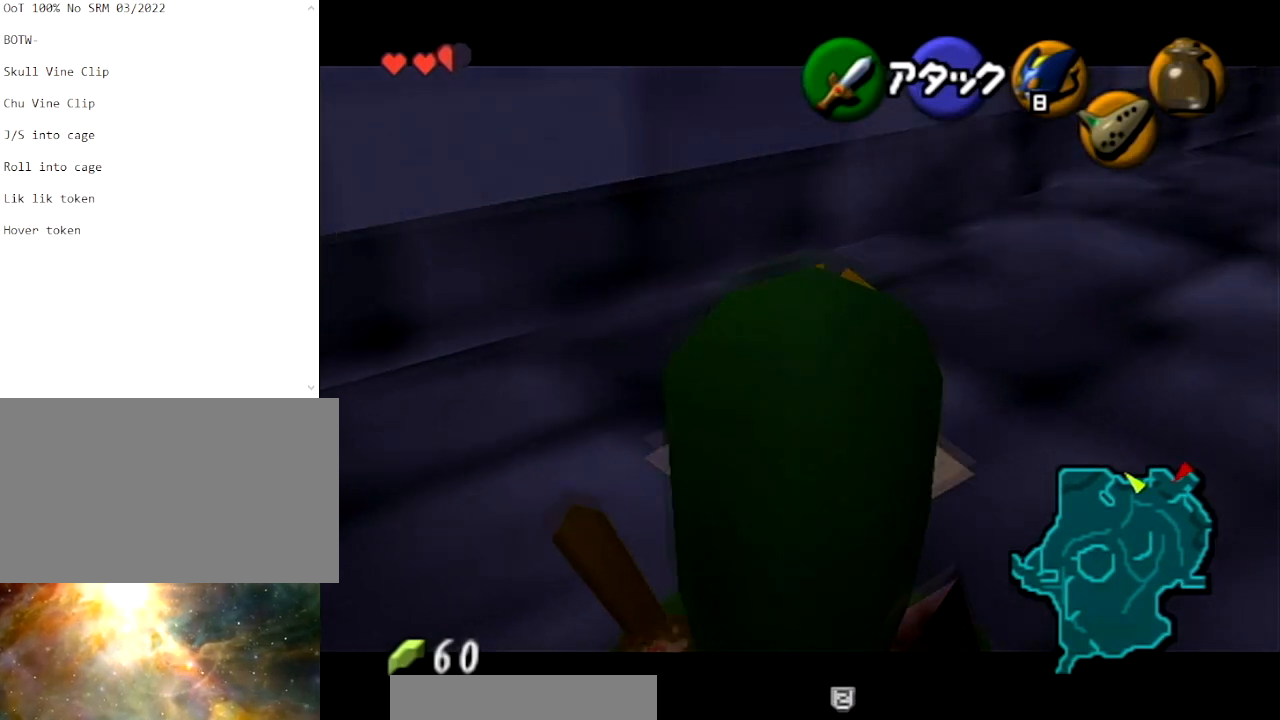
Gameplay with a controller (Nintendo layout); each line is a JSON object with the inputs held at the frame after it. "events" lists button and stick changes between this image and that frame as [ms after this image, input, new state], when the widget could be followed in between. Not read: L3 R3.
{"buttons": ["L1"], "left_stick": "center", "right_stick": "center", "events": []}
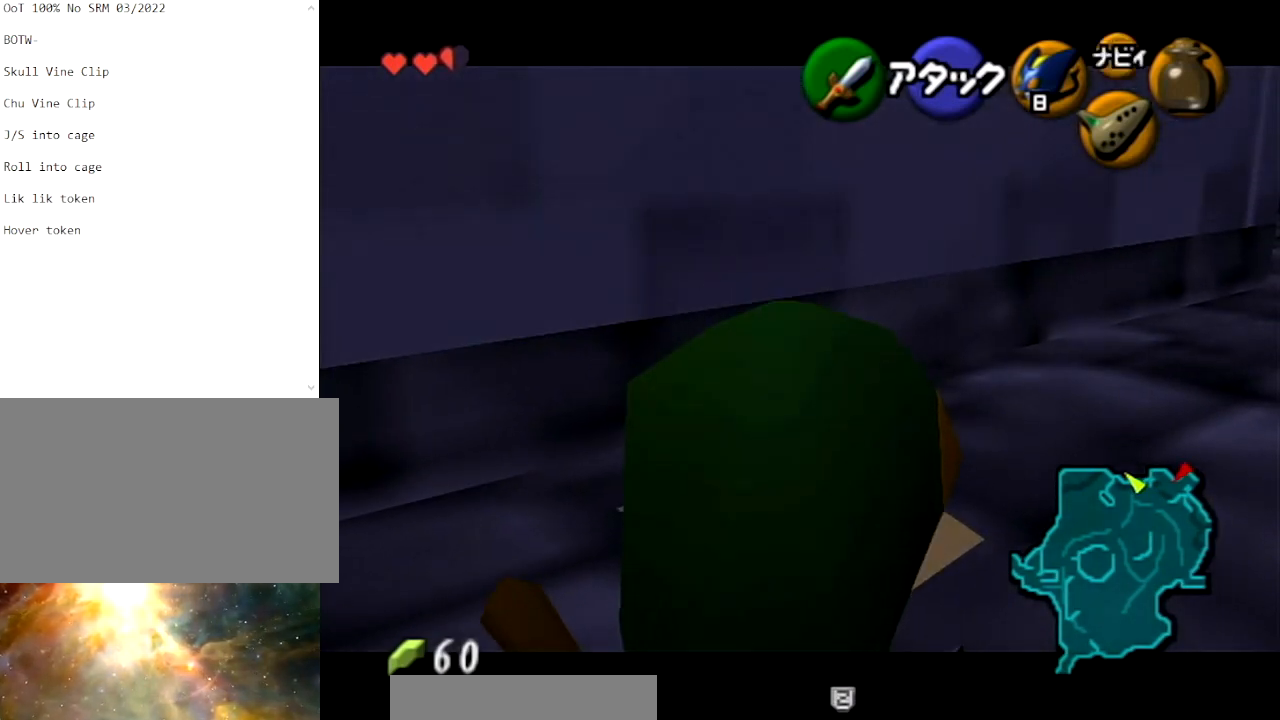
{"buttons": [], "left_stick": "center", "right_stick": "center", "events": [[334, "L1", "up"]]}
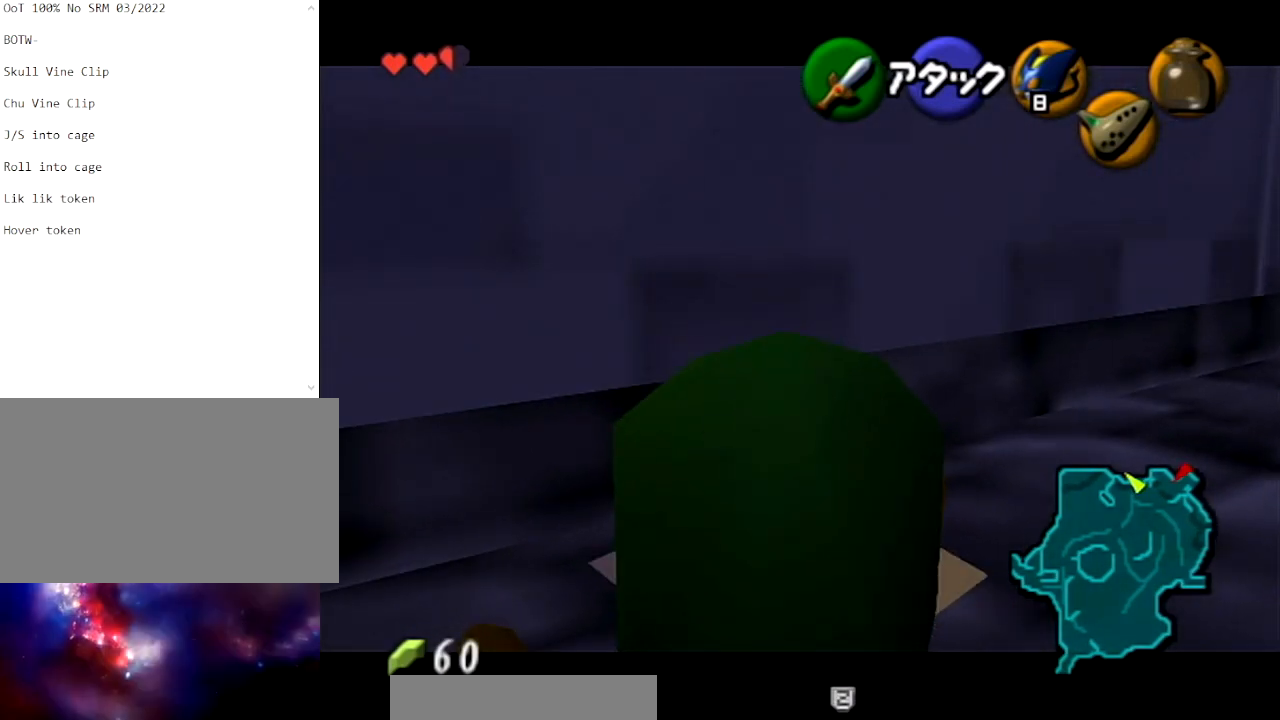
{"buttons": [], "left_stick": "center", "right_stick": "center", "events": []}
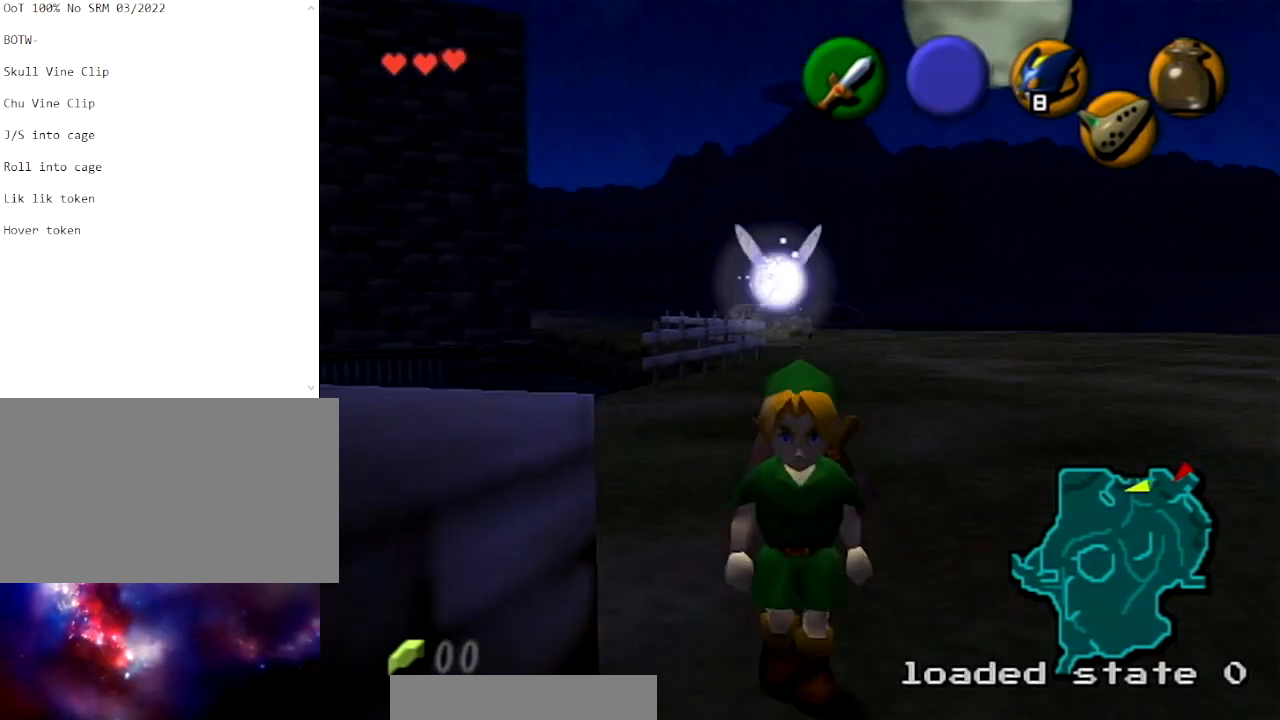
{"buttons": [], "left_stick": "center", "right_stick": "center", "events": []}
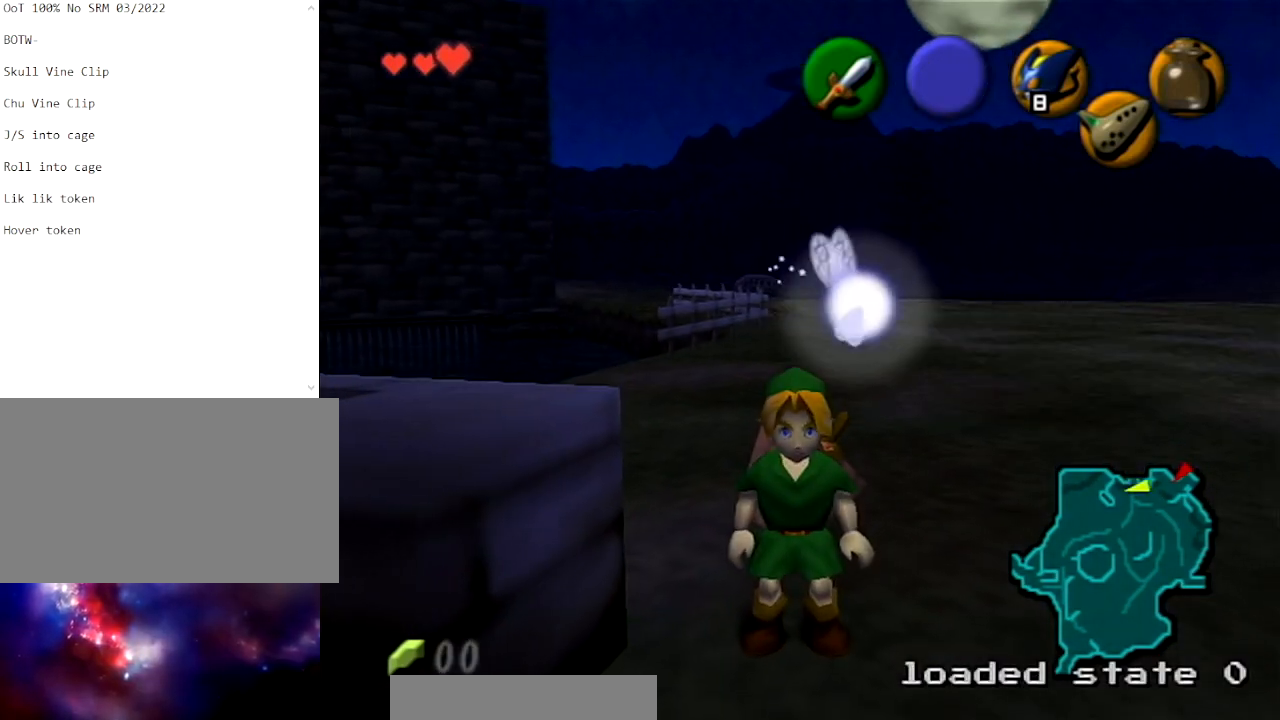
{"buttons": ["L1"], "left_stick": "down", "right_stick": "center", "events": [[367, "L1", "down"], [500, "left_stick", "down"]]}
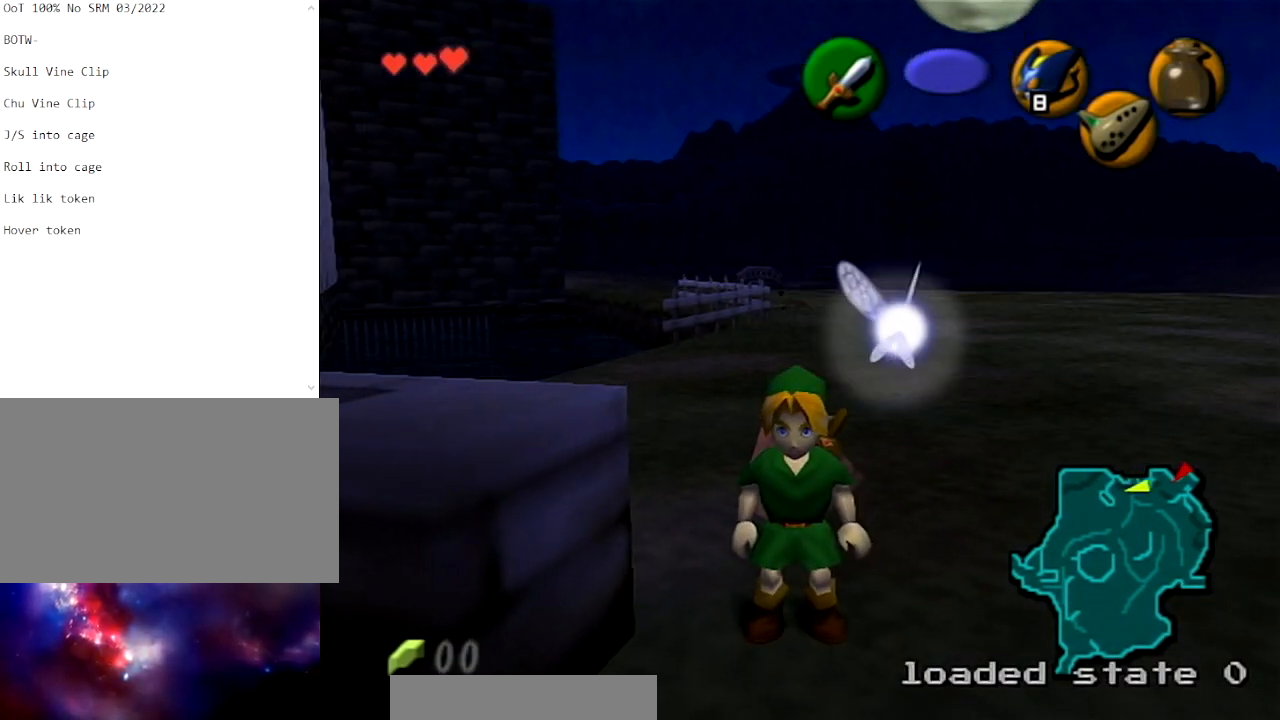
{"buttons": ["L1"], "left_stick": "left", "right_stick": "center", "events": [[501, "left_stick", "left"]]}
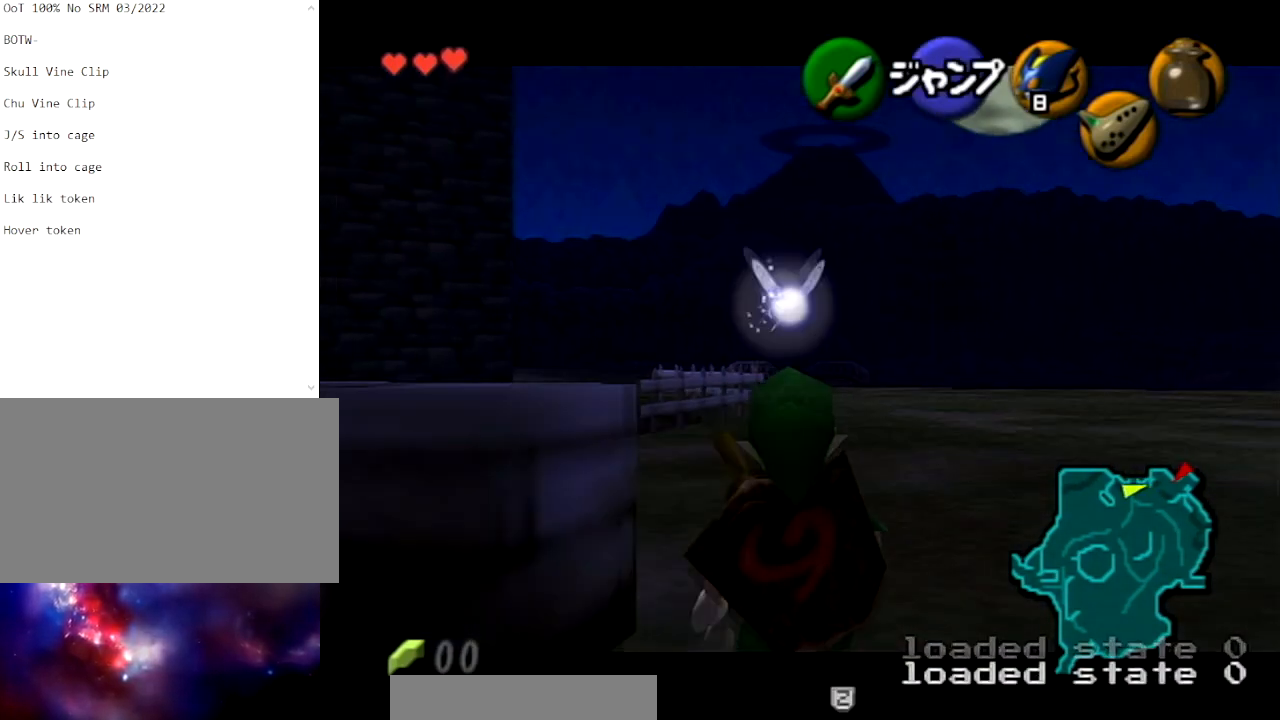
{"buttons": ["A", "L1"], "left_stick": "left", "right_stick": "center", "events": [[66, "A", "down"], [200, "A", "up"], [400, "A", "down"]]}
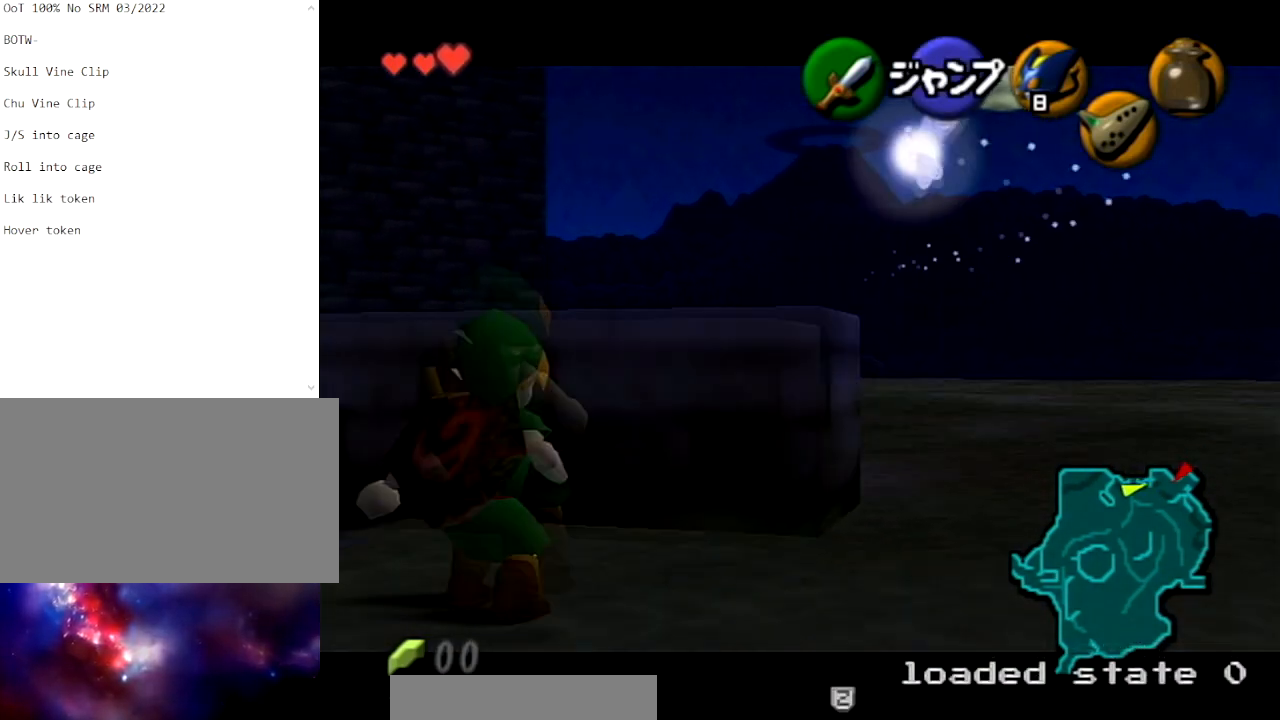
{"buttons": ["L1"], "left_stick": "up", "right_stick": "center", "events": [[100, "A", "up"], [401, "left_stick", "up"]]}
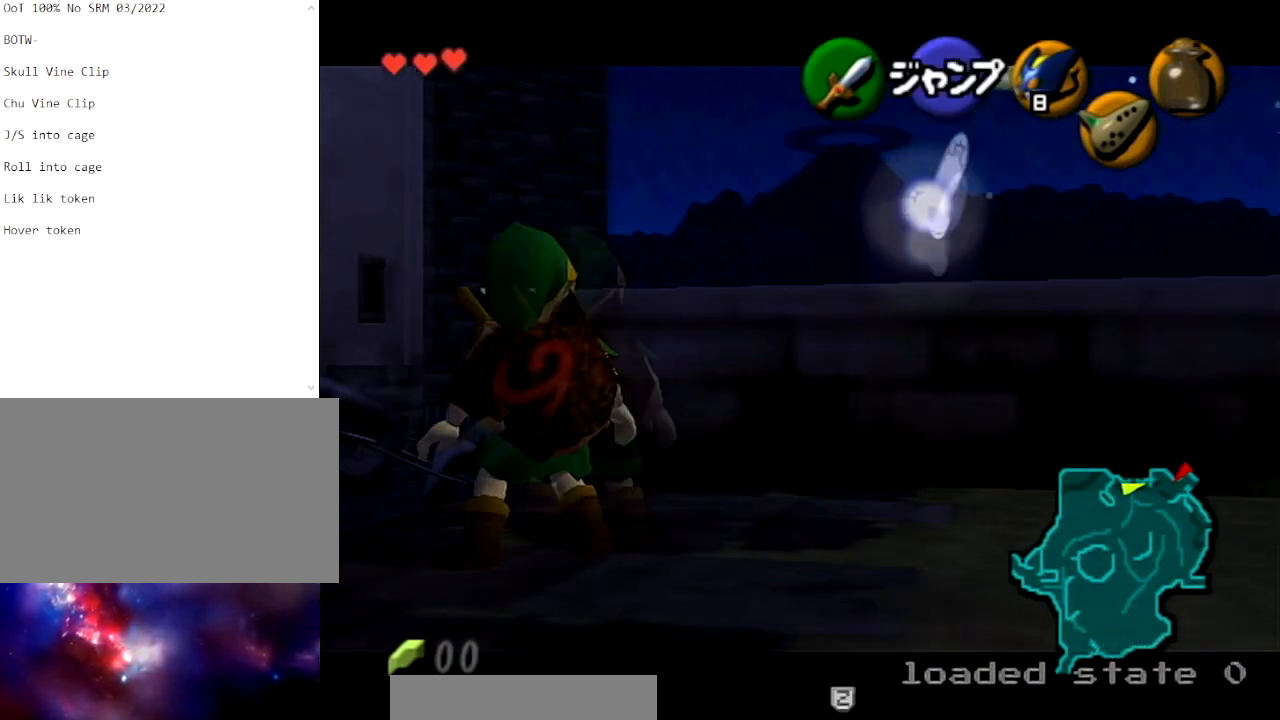
{"buttons": ["L1"], "left_stick": "center", "right_stick": "center", "events": [[300, "left_stick", "center"]]}
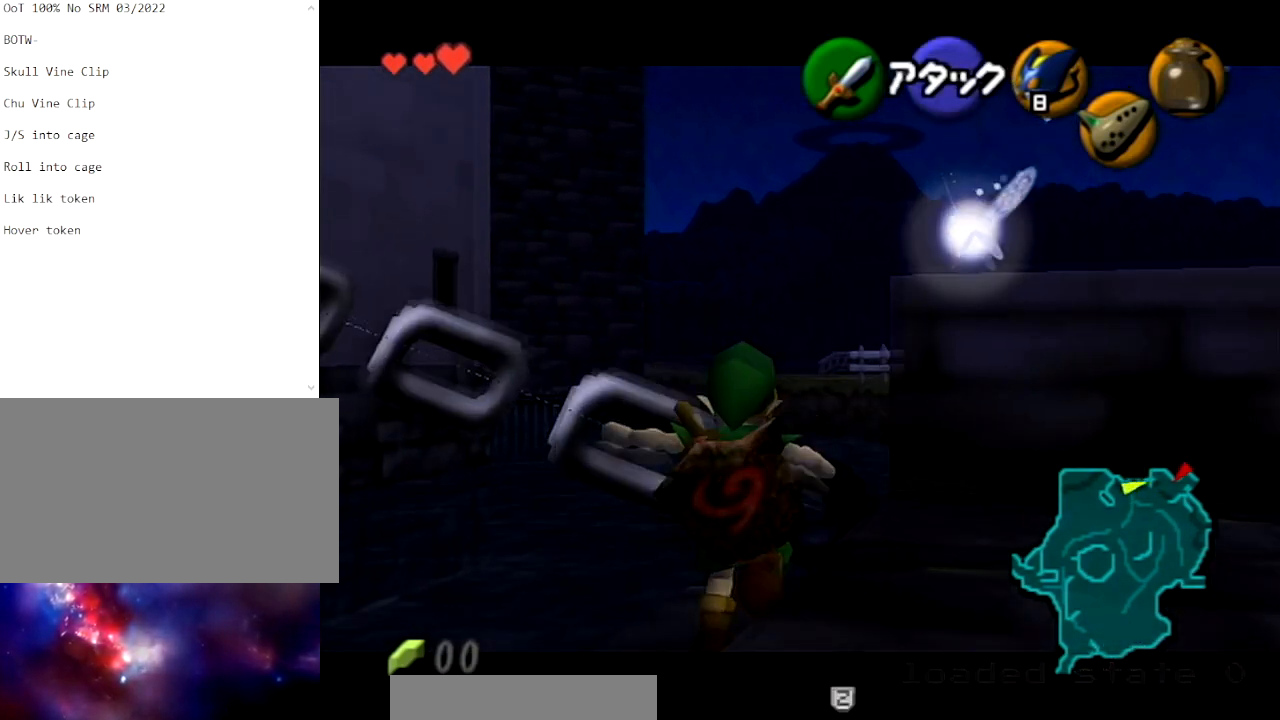
{"buttons": ["L1"], "left_stick": "up-right", "right_stick": "center", "events": [[200, "left_stick", "up-right"]]}
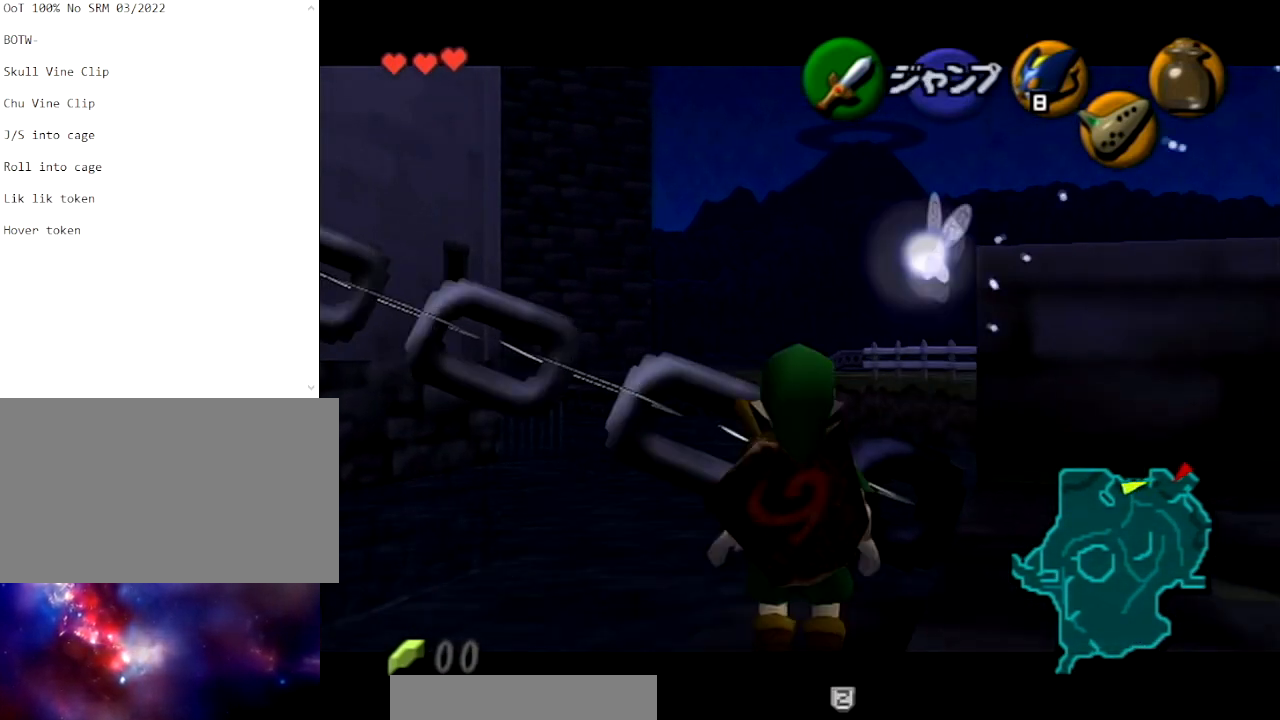
{"buttons": ["L1"], "left_stick": "up-right", "right_stick": "center", "events": []}
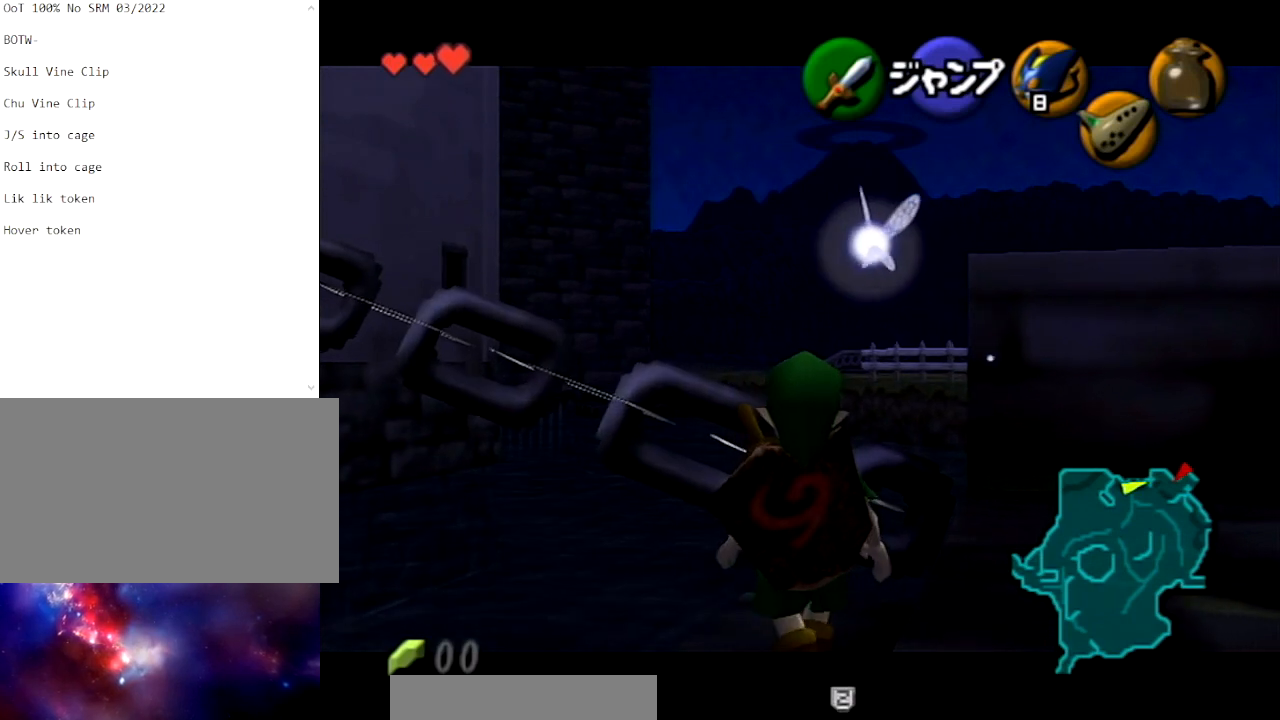
{"buttons": ["L1"], "left_stick": "up-right", "right_stick": "center", "events": []}
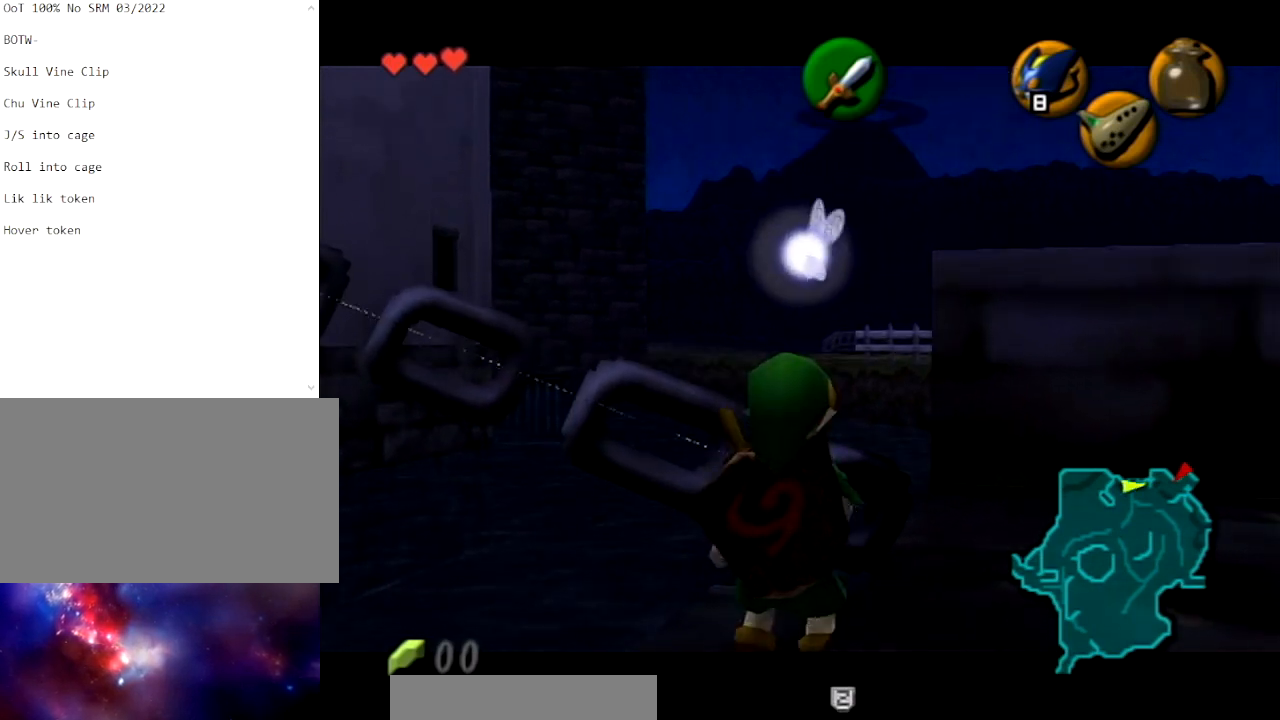
{"buttons": ["L1"], "left_stick": "center", "right_stick": "center", "events": [[333, "left_stick", "center"]]}
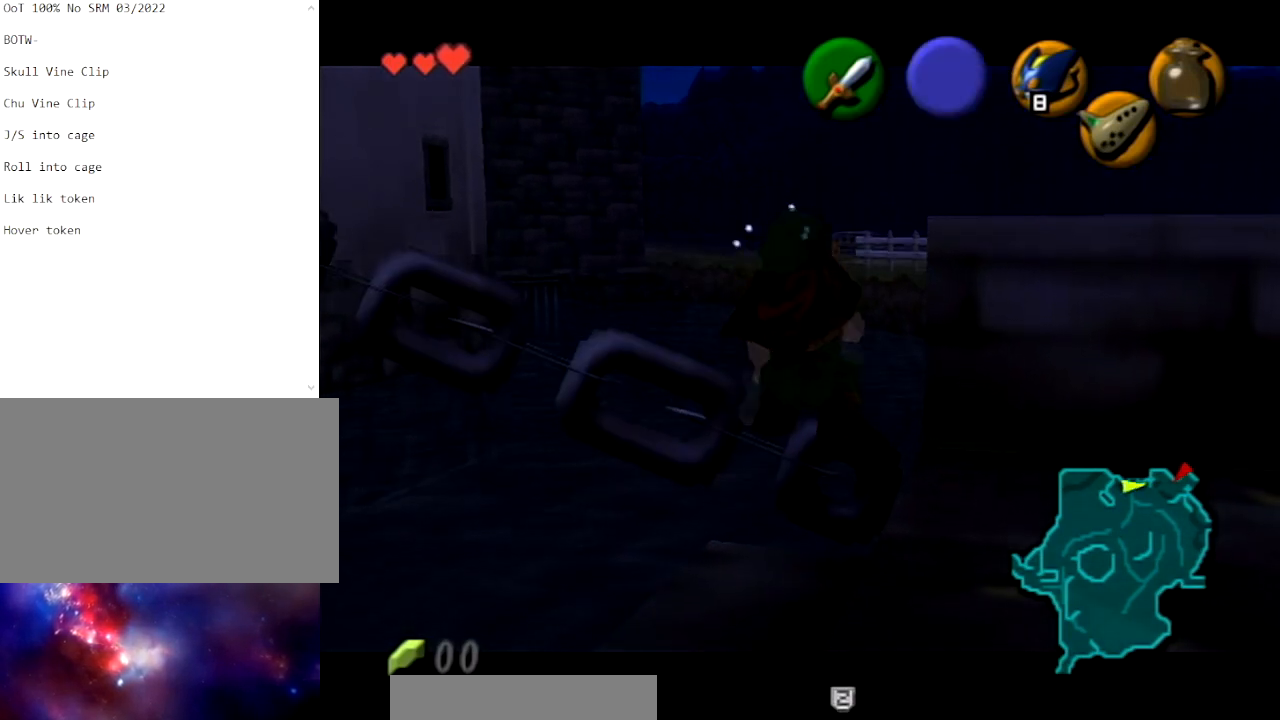
{"buttons": [], "left_stick": "center", "right_stick": "center", "events": [[100, "L1", "up"]]}
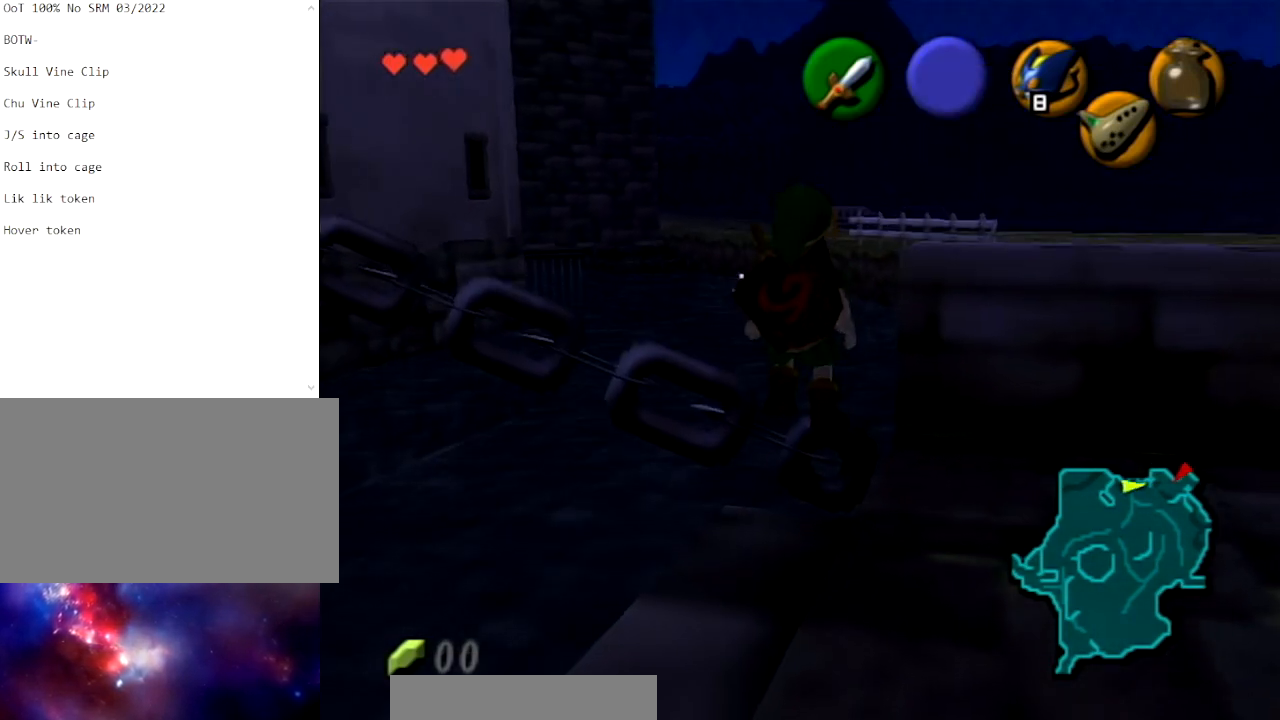
{"buttons": [], "left_stick": "center", "right_stick": "center", "events": []}
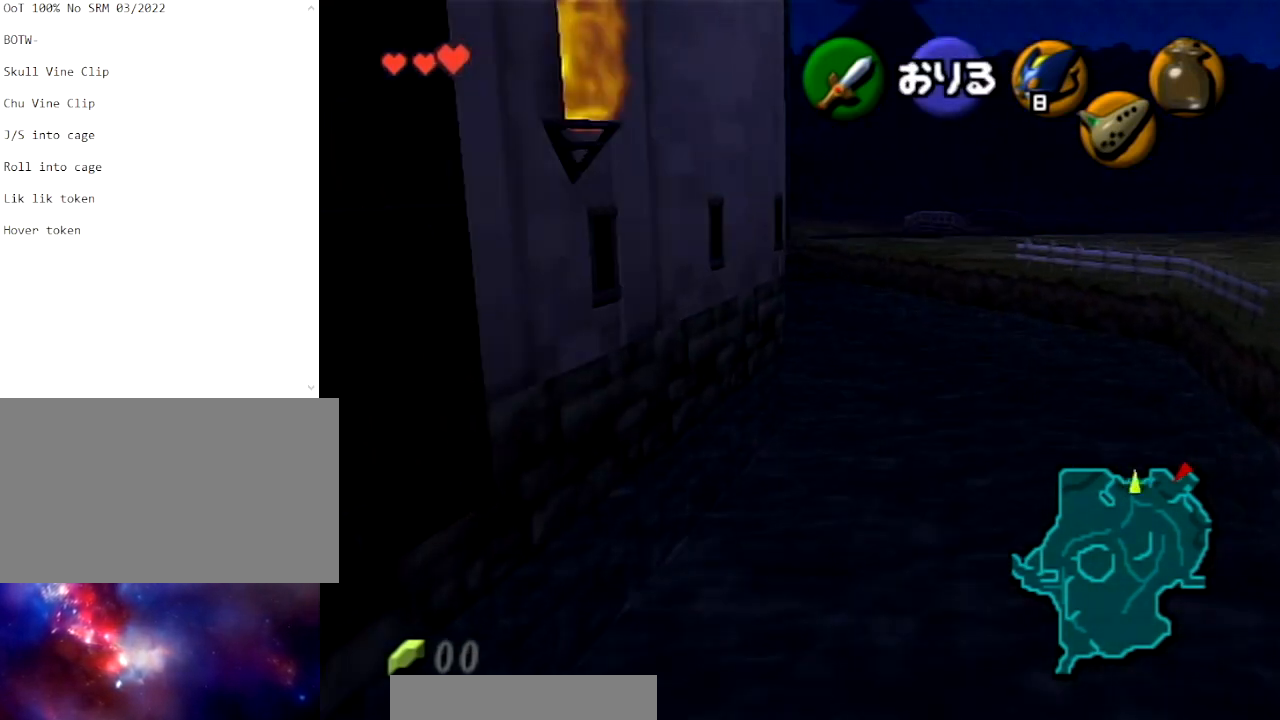
{"buttons": [], "left_stick": "up-right", "right_stick": "center", "events": [[267, "left_stick", "up-left"], [467, "left_stick", "up-right"]]}
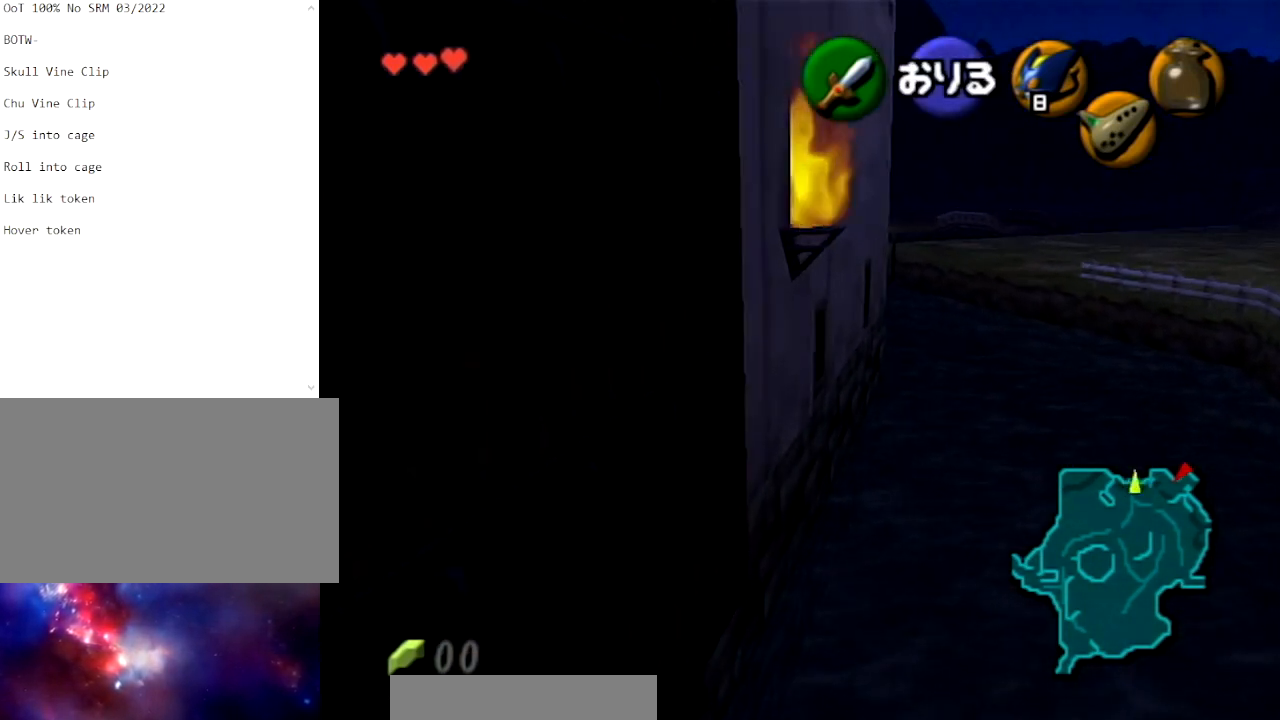
{"buttons": [], "left_stick": "down-right", "right_stick": "center", "events": [[66, "left_stick", "left"], [233, "left_stick", "right"], [333, "left_stick", "up-left"], [467, "left_stick", "down-right"]]}
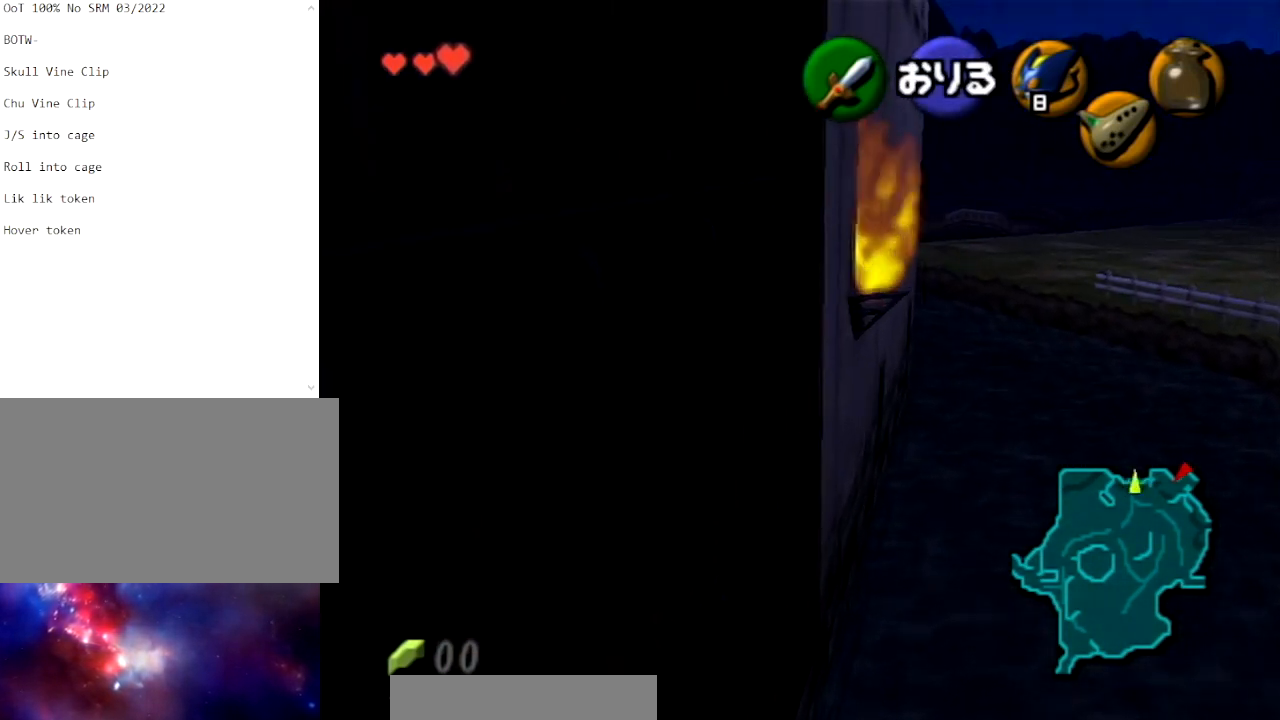
{"buttons": [], "left_stick": "center", "right_stick": "center", "events": [[33, "left_stick", "up-left"], [134, "left_stick", "down-right"], [234, "left_stick", "up-left"], [300, "left_stick", "up-right"], [367, "left_stick", "center"]]}
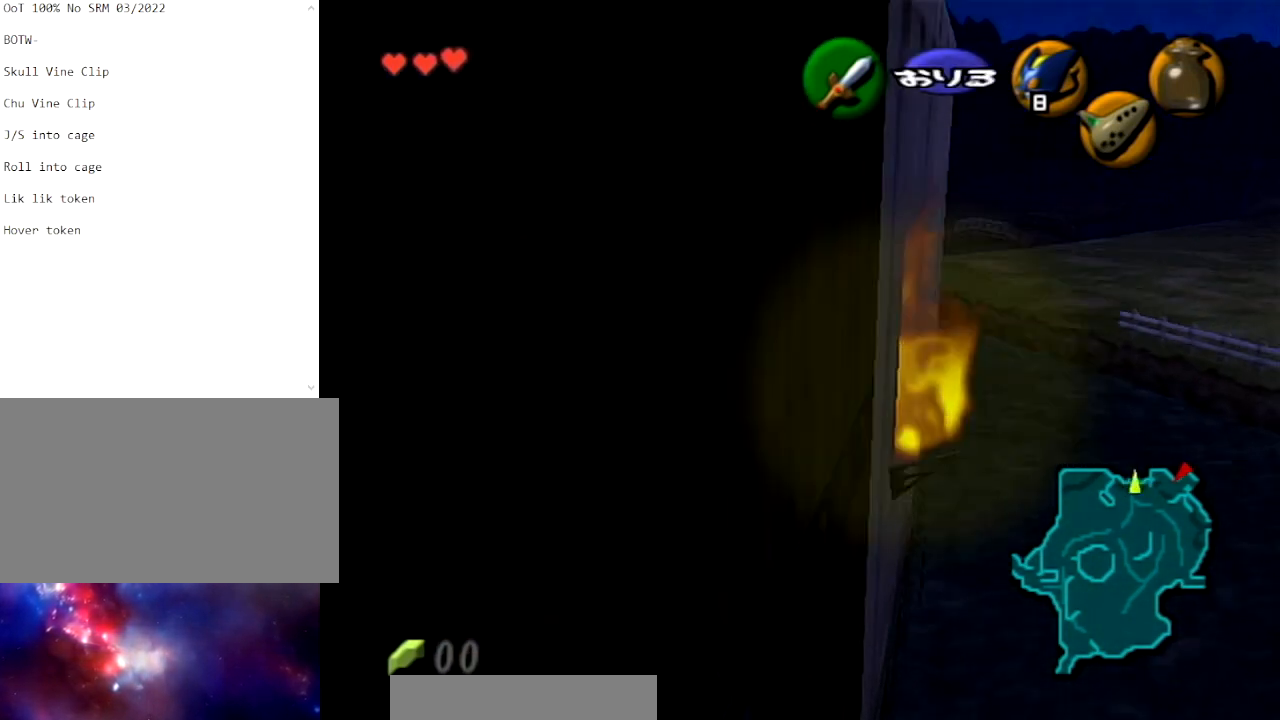
{"buttons": [], "left_stick": "center", "right_stick": "center", "events": []}
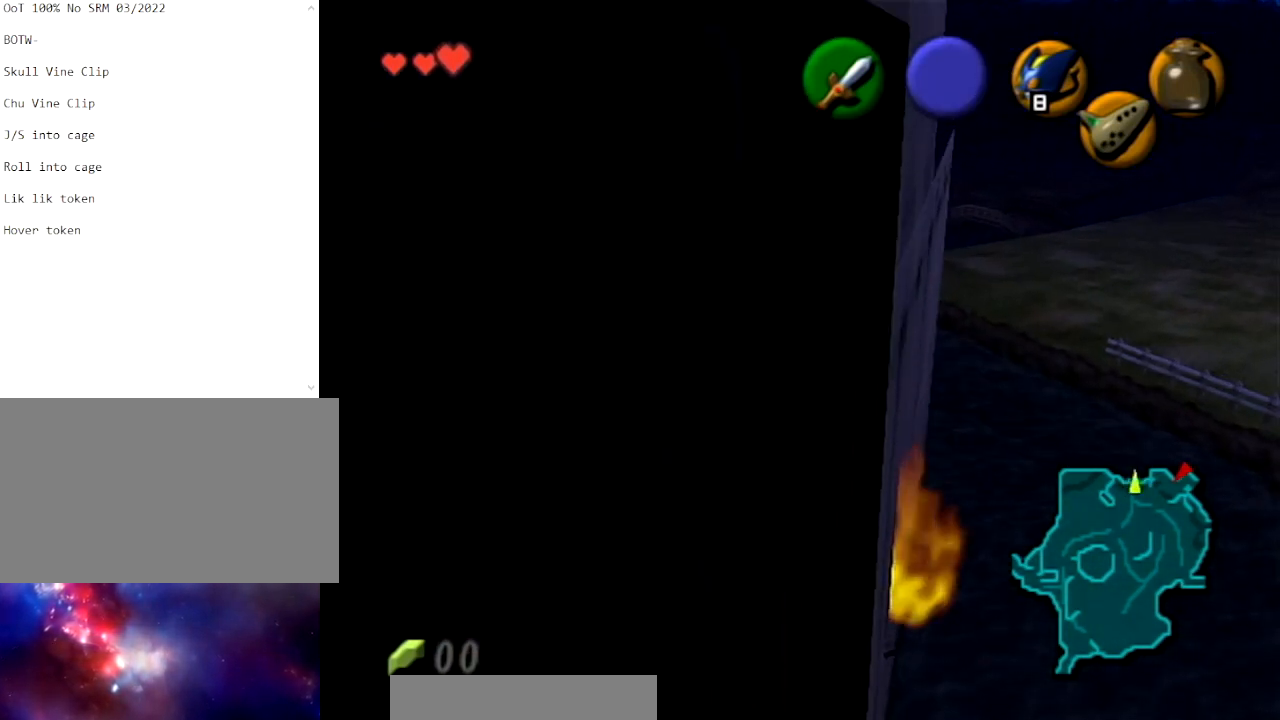
{"buttons": [], "left_stick": "up", "right_stick": "center", "events": [[33, "left_stick", "up-right"], [267, "left_stick", "up"]]}
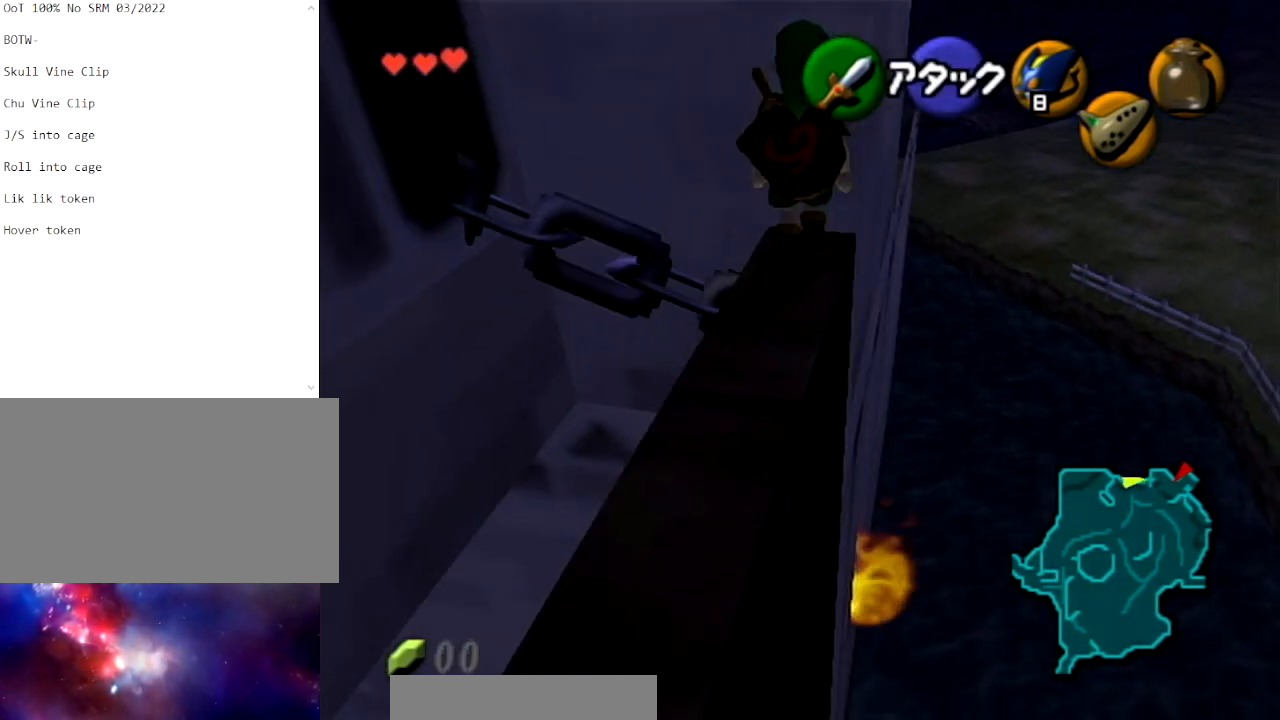
{"buttons": ["L1"], "left_stick": "down", "right_stick": "center", "events": [[33, "L1", "down"], [33, "left_stick", "center"], [133, "left_stick", "down"]]}
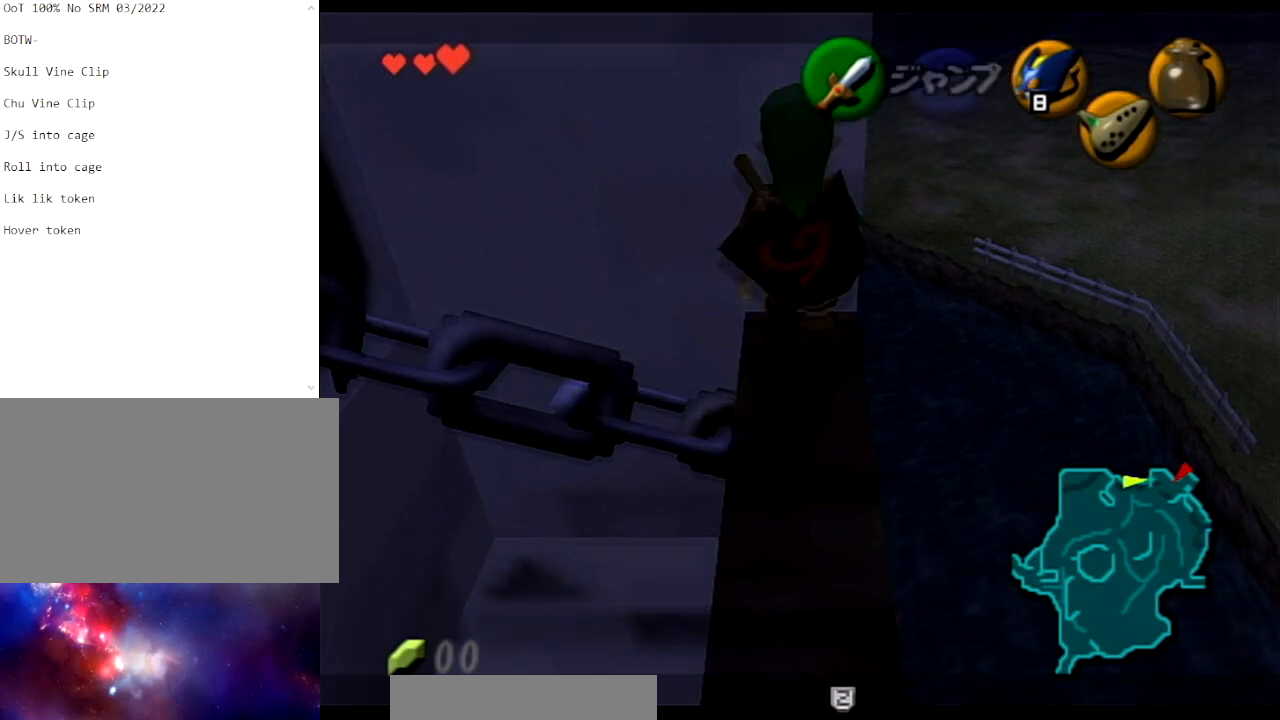
{"buttons": ["L1"], "left_stick": "down", "right_stick": "center", "events": []}
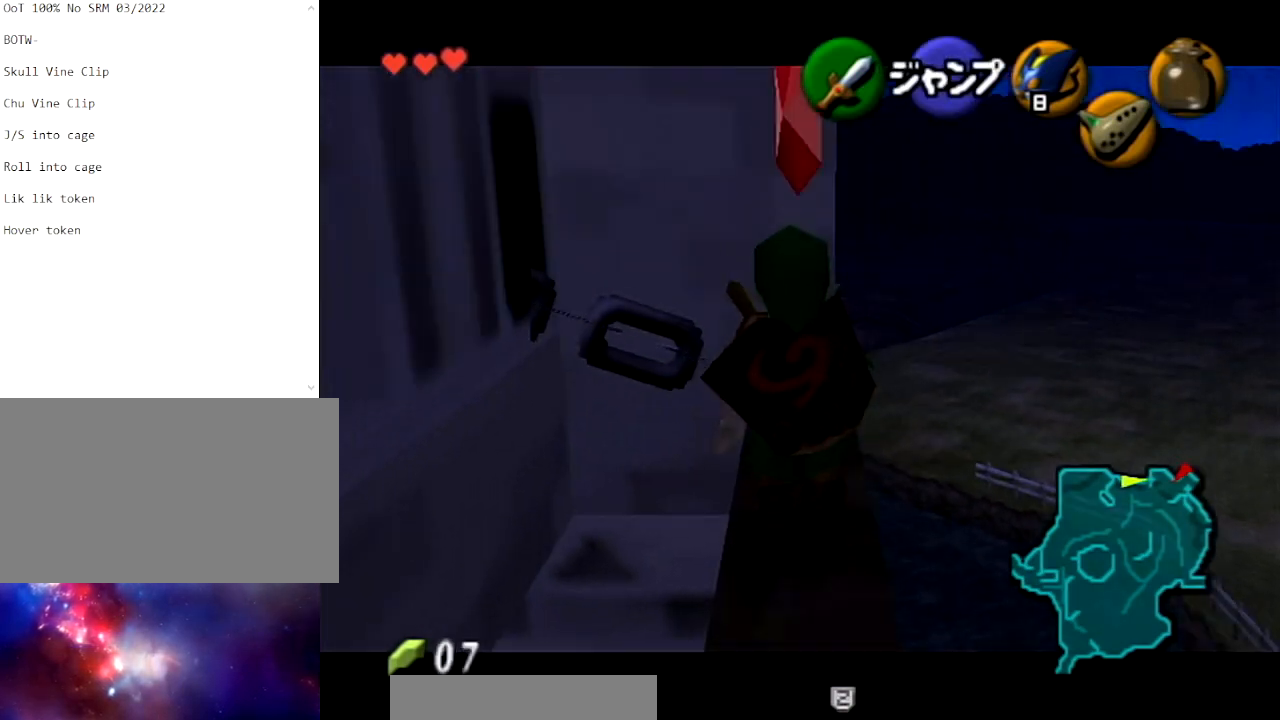
{"buttons": ["A", "L1"], "left_stick": "left", "right_stick": "center", "events": [[467, "left_stick", "left"], [500, "A", "down"]]}
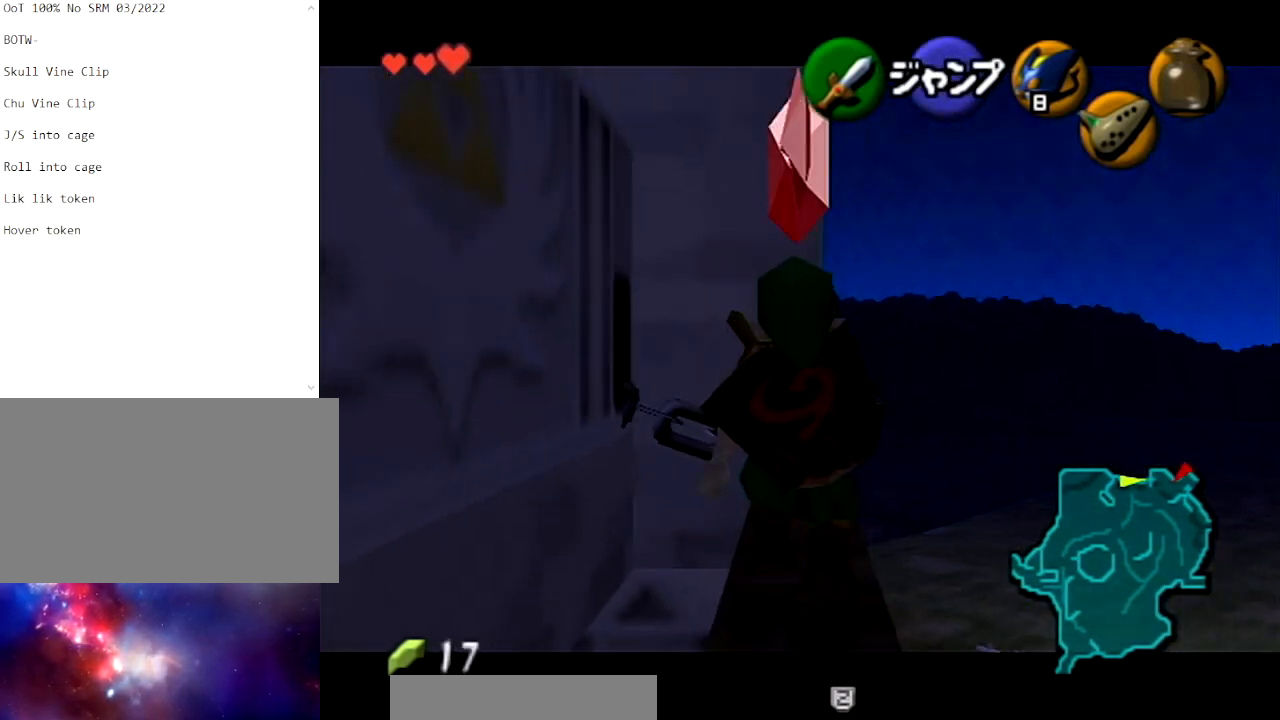
{"buttons": [], "left_stick": "center", "right_stick": "center", "events": [[134, "left_stick", "center"], [167, "A", "up"], [167, "B", "down"], [267, "B", "up"], [501, "L1", "up"]]}
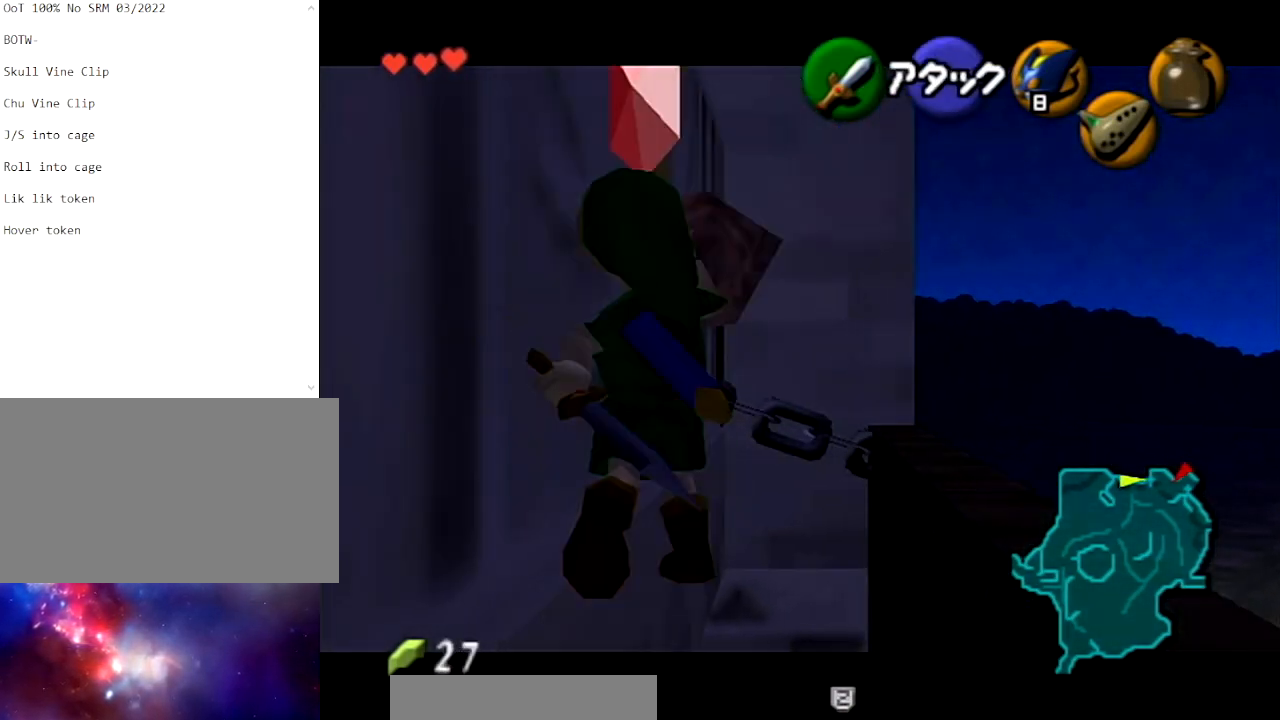
{"buttons": [], "left_stick": "center", "right_stick": "center", "events": []}
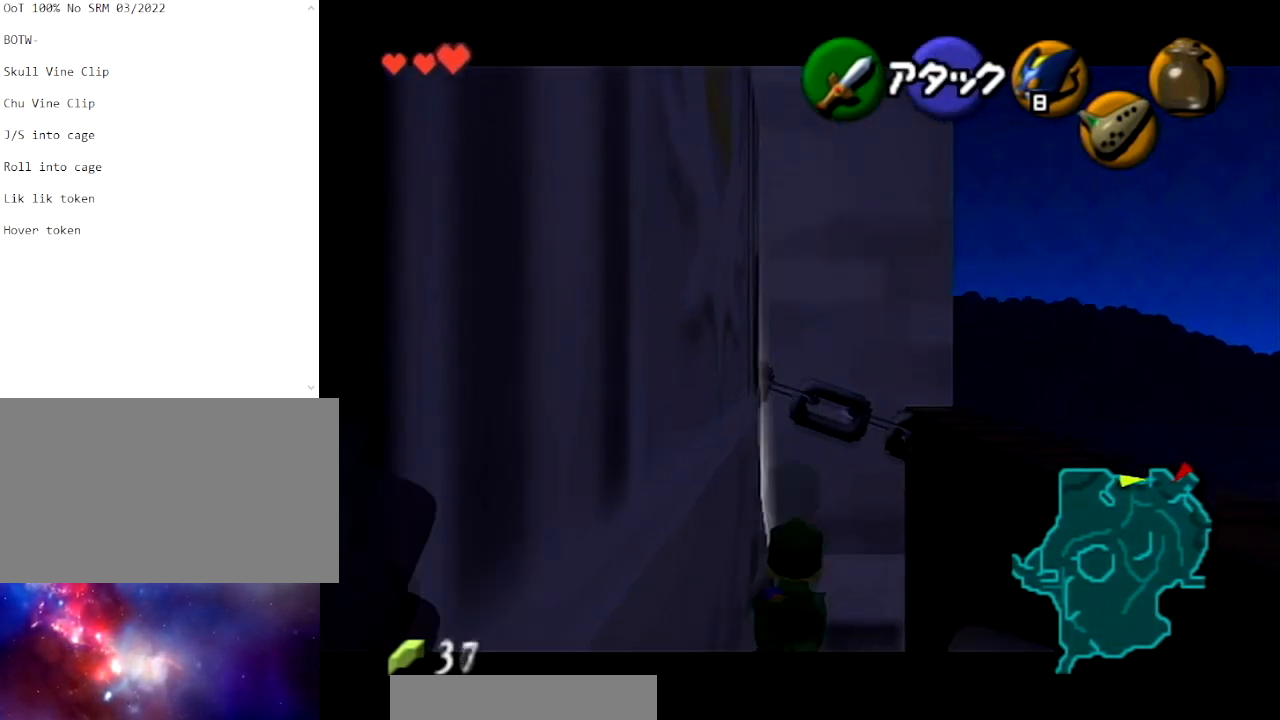
{"buttons": [], "left_stick": "center", "right_stick": "center", "events": []}